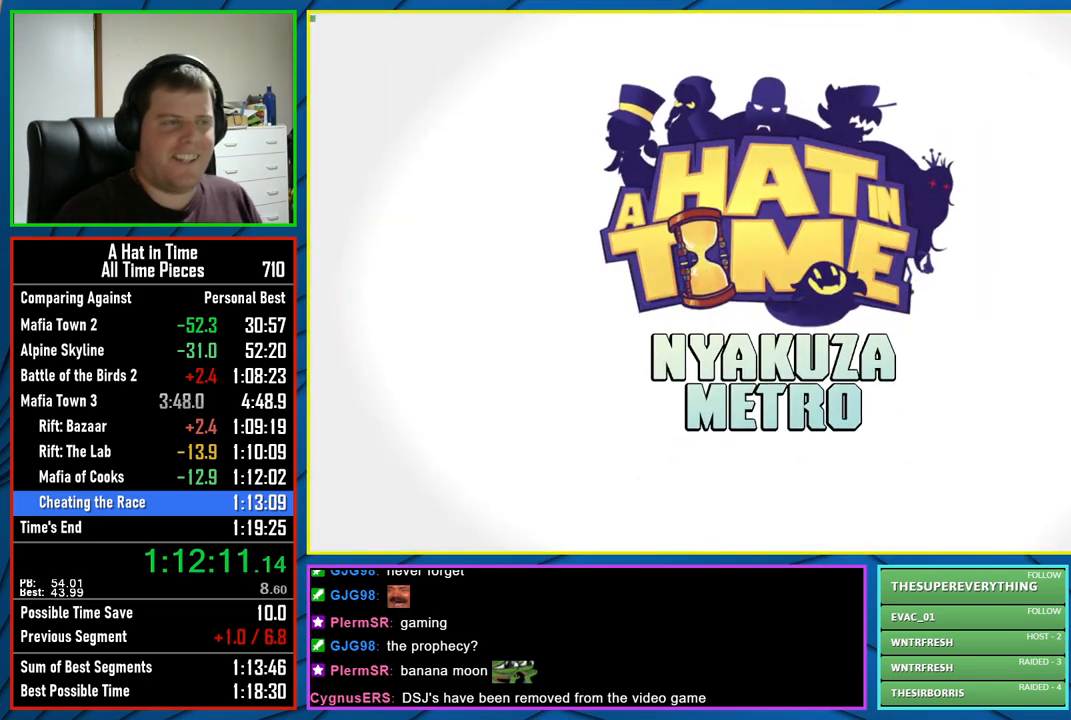
Gameplay with a controller (Xbox layout); each line is a JSON object with the inputs held at the frame after it. "events" lists button and stick changes between this image and that frame as [ms after this image, input, new state], when the widget could be followed in between.
{"buttons": ["B"], "left_stick": "center", "right_stick": "center", "events": [[183, "B", "down"], [283, "B", "up"], [450, "B", "down"]]}
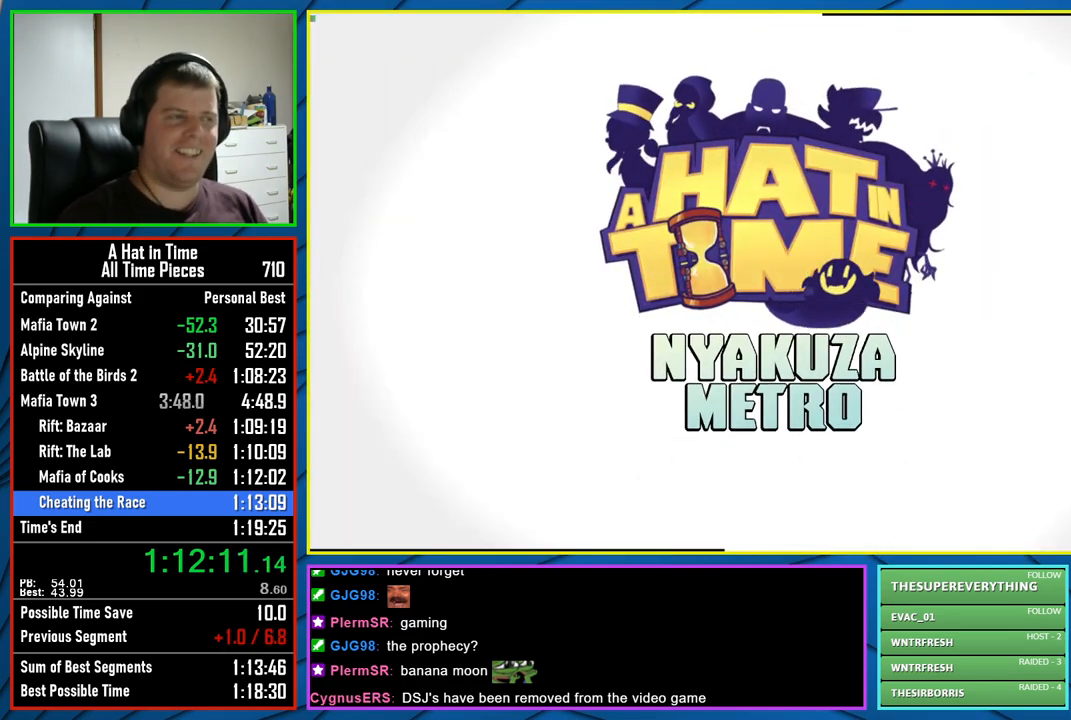
{"buttons": [], "left_stick": "center", "right_stick": "center", "events": [[33, "B", "up"]]}
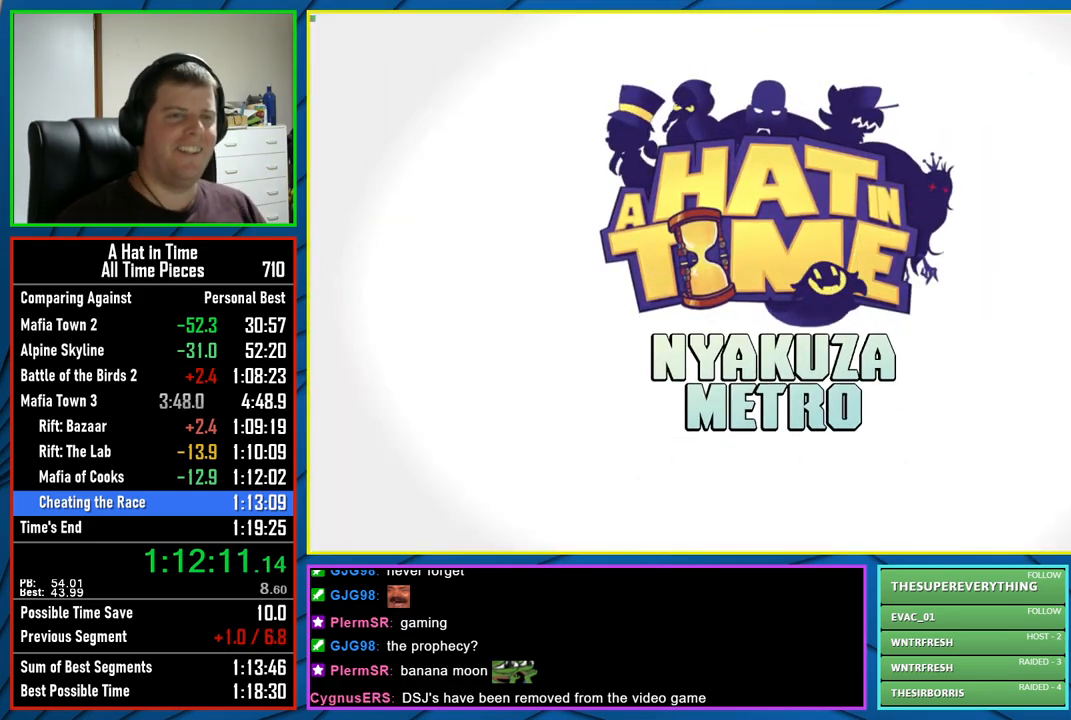
{"buttons": [], "left_stick": "center", "right_stick": "center", "events": [[67, "B", "down"], [150, "B", "up"], [233, "B", "down"], [333, "B", "up"], [417, "B", "down"], [500, "B", "up"]]}
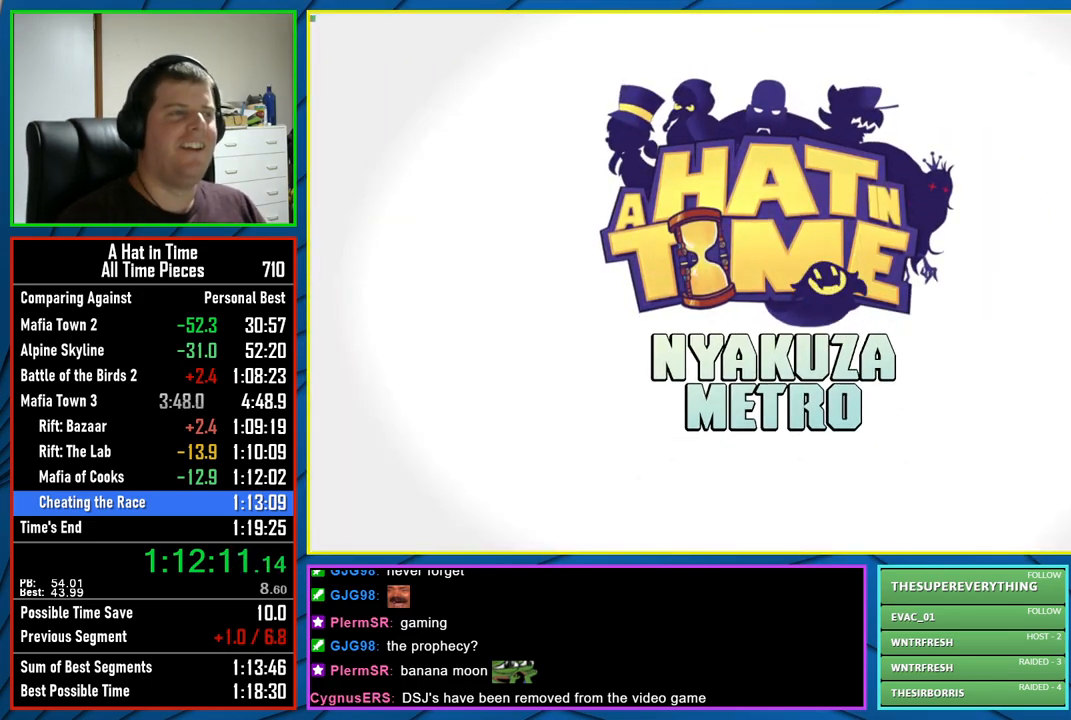
{"buttons": ["B"], "left_stick": "center", "right_stick": "center", "events": [[100, "B", "down"], [183, "B", "up"], [267, "B", "down"], [350, "B", "up"], [450, "B", "down"]]}
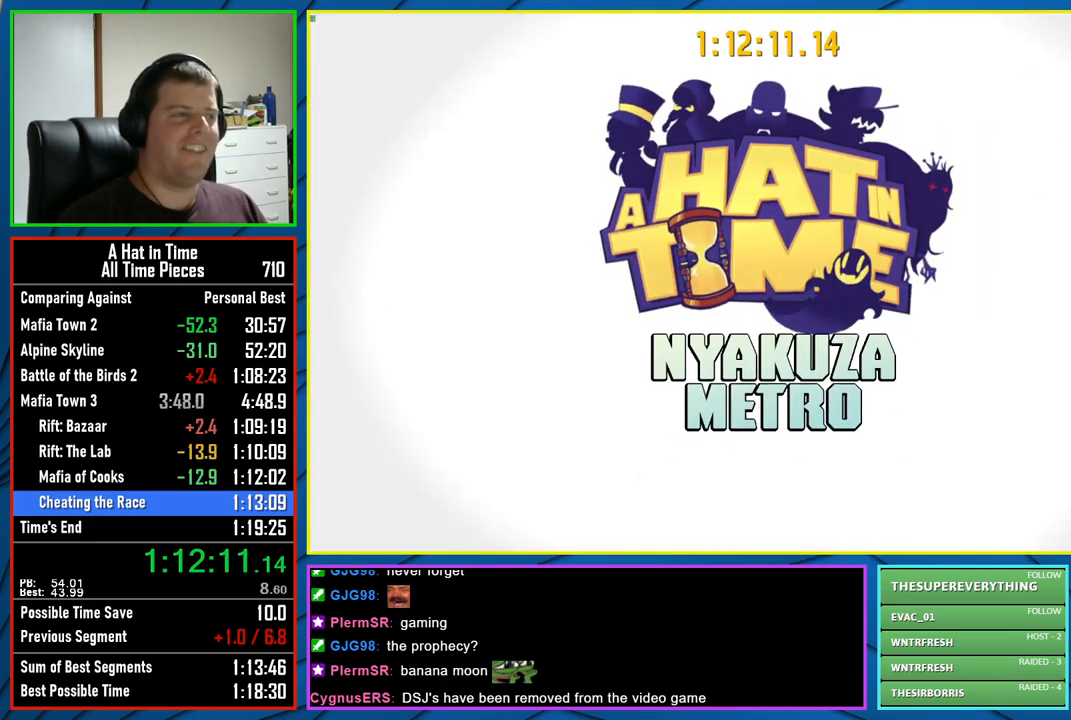
{"buttons": [], "left_stick": "center", "right_stick": "center", "events": [[33, "B", "up"], [133, "B", "down"], [217, "B", "up"], [300, "B", "down"], [367, "B", "up"]]}
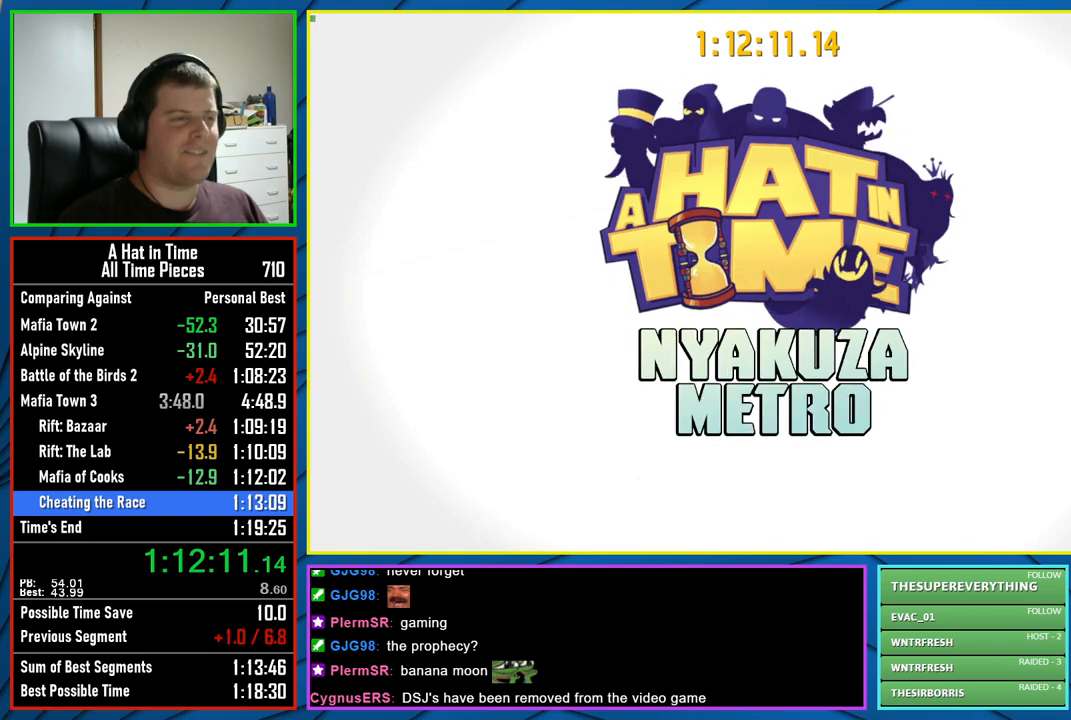
{"buttons": [], "left_stick": "up-left", "right_stick": "center", "events": [[283, "B", "down"], [400, "B", "up"], [483, "left_stick", "up-left"]]}
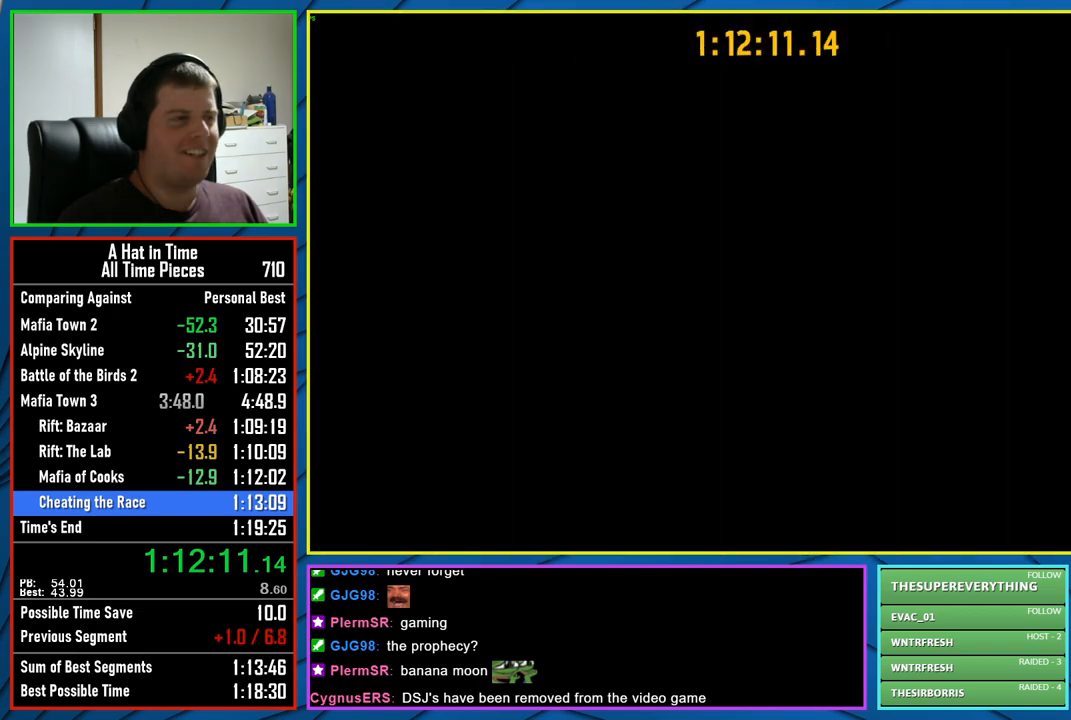
{"buttons": ["L2"], "left_stick": "up-left", "right_stick": "center", "events": [[100, "L2", "down"]]}
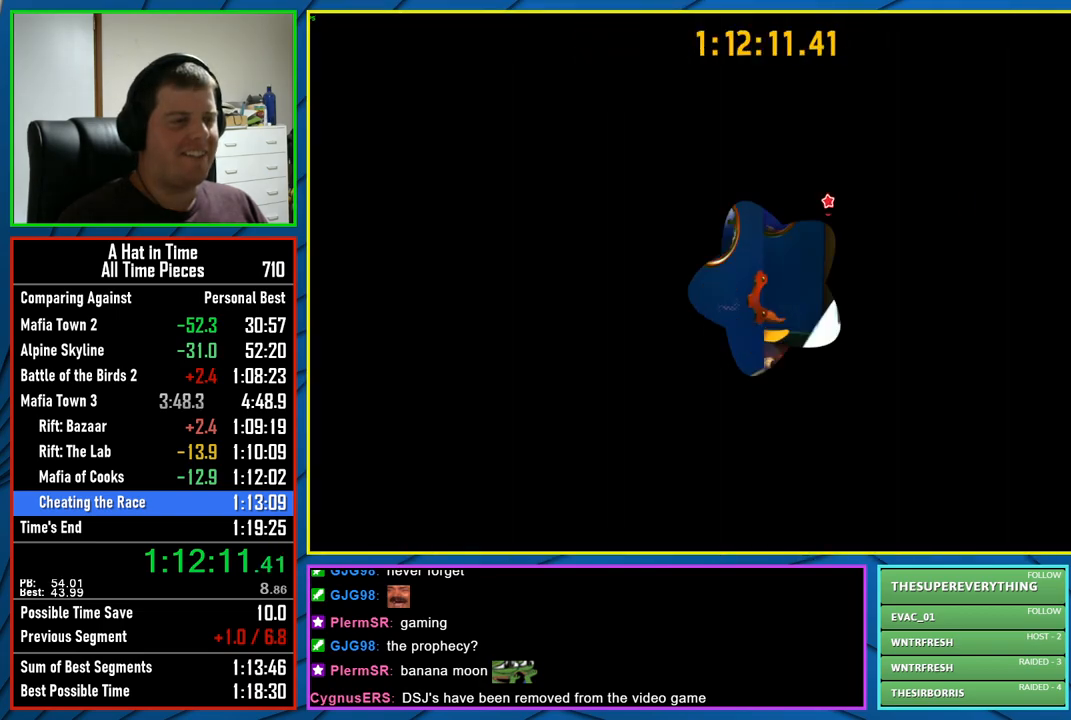
{"buttons": ["L2"], "left_stick": "up-left", "right_stick": "center", "events": [[317, "R2", "down"], [467, "R2", "up"]]}
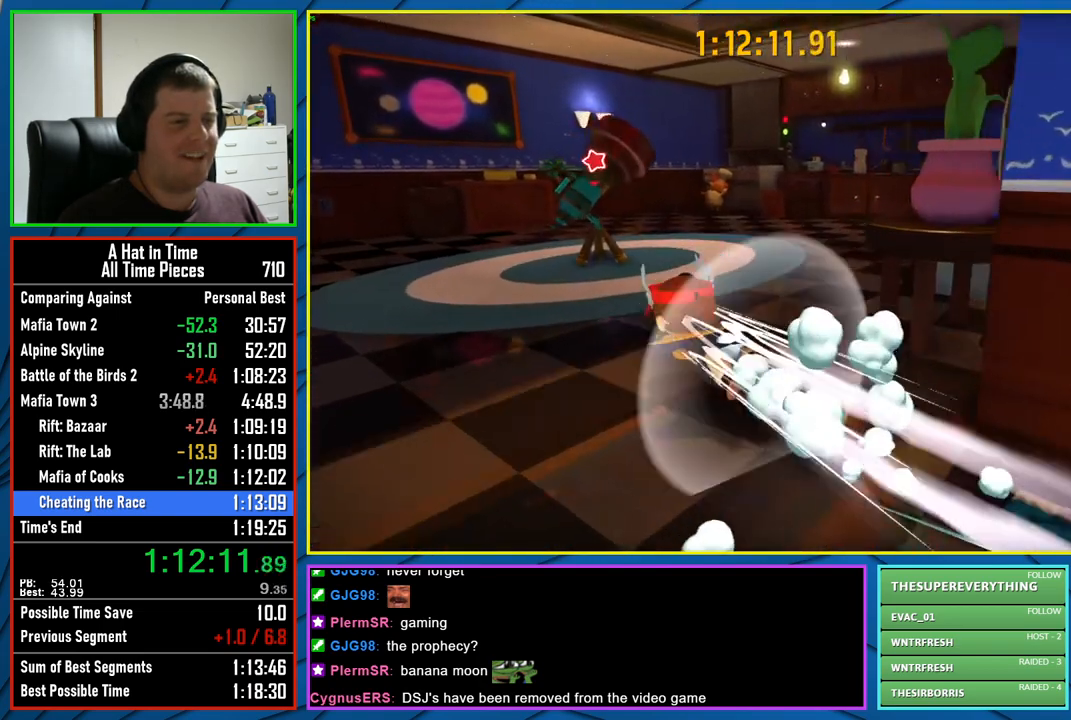
{"buttons": ["L2"], "left_stick": "up-left", "right_stick": "center", "events": [[50, "B", "down"], [117, "B", "up"], [200, "B", "down"], [267, "B", "up"], [350, "B", "down"], [450, "B", "up"]]}
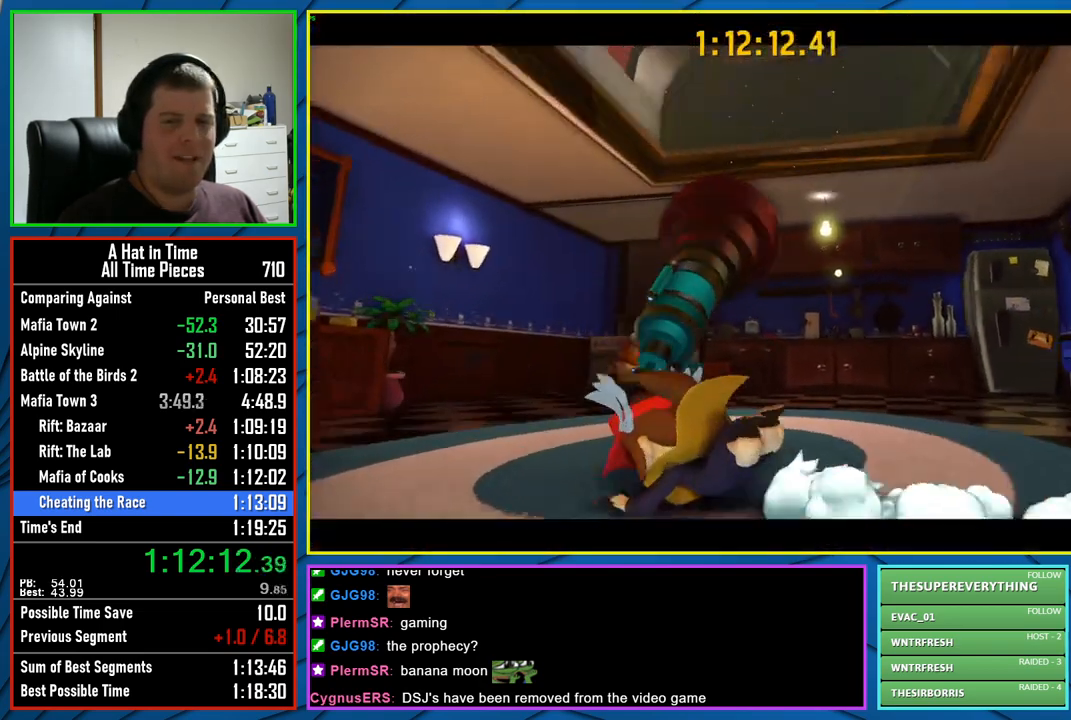
{"buttons": [], "left_stick": "center", "right_stick": "center", "events": [[17, "B", "down"], [117, "B", "up"], [117, "L2", "up"], [117, "left_stick", "center"]]}
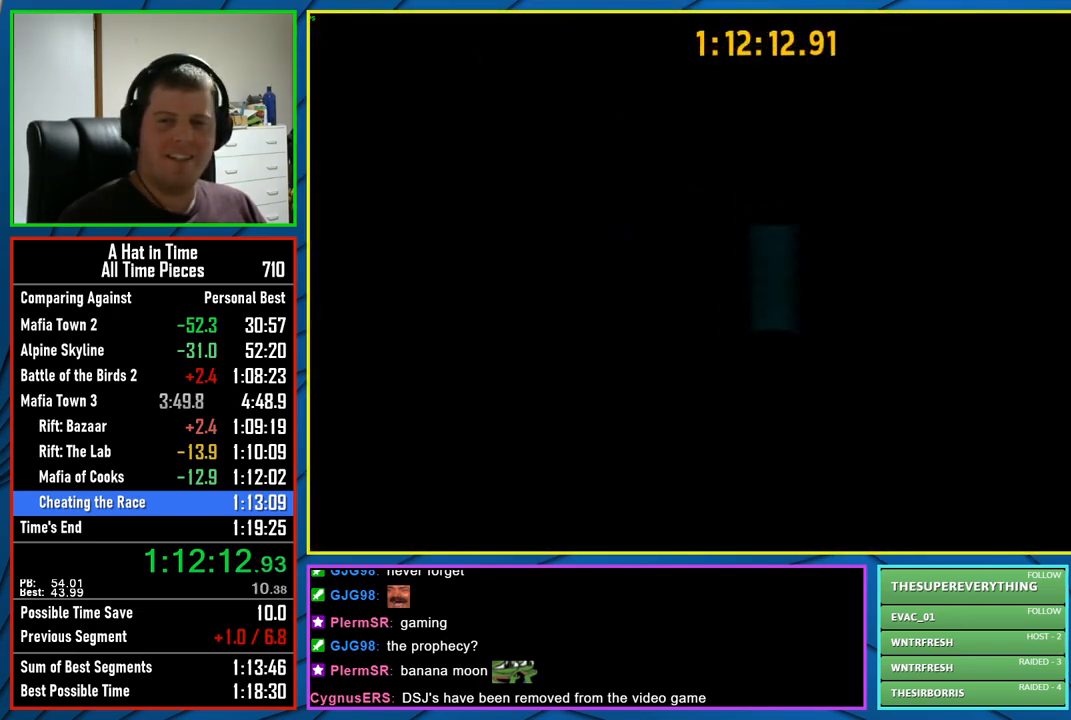
{"buttons": [], "left_stick": "center", "right_stick": "center", "events": [[50, "A", "down"], [133, "A", "up"], [200, "A", "down"], [300, "A", "up"]]}